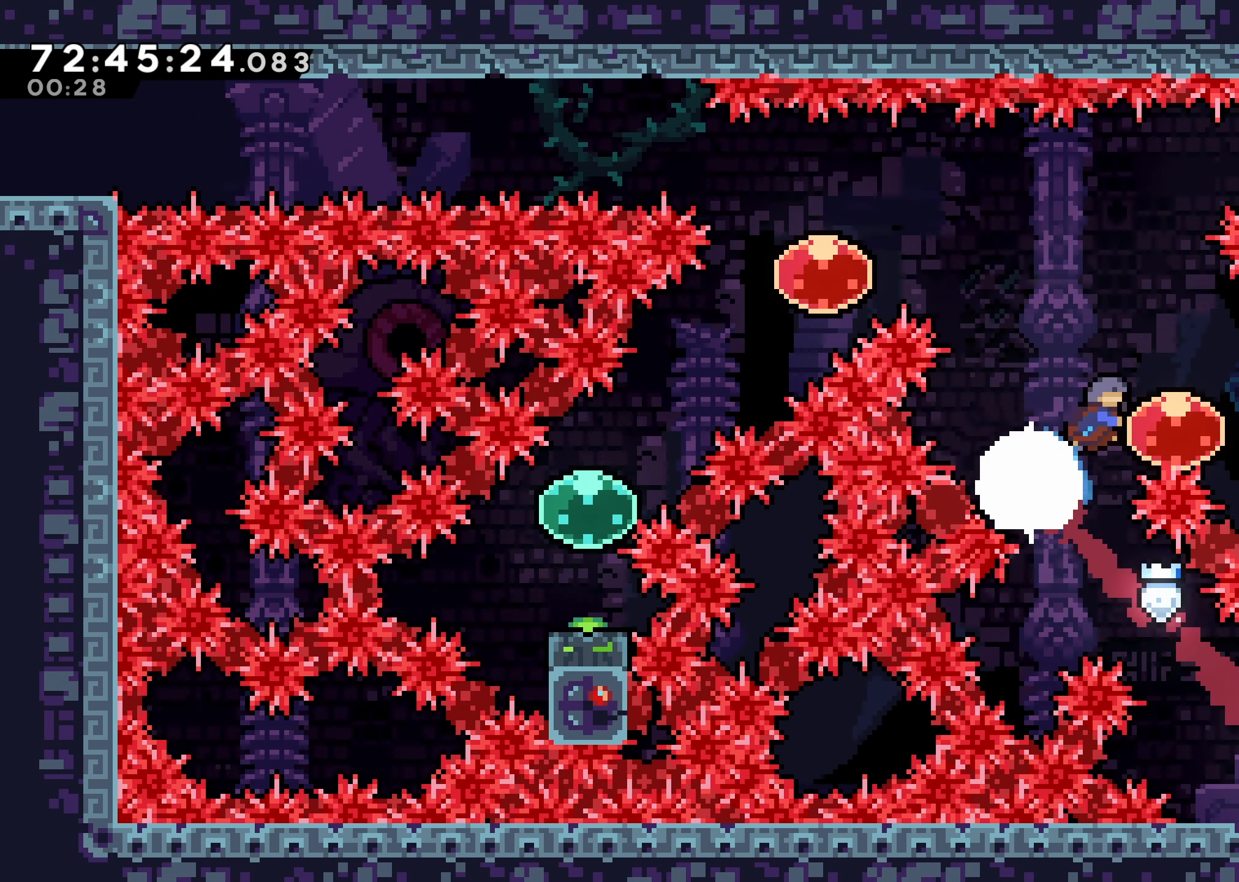
Gameplay with a controller (Xbox layout); each line is a JSON object with the inputs held at the frame after it. "events" lists button and stick changes between this image and that frame as [ms after this image, input, new state], when the widget could be followed in between. Not read: left_stick right_stick.
{"buttons": ["DPAD_UP", "DPAD_LEFT"], "events": [[50, "X", "up"], [100, "DPAD_RIGHT", "up"], [167, "DPAD_LEFT", "down"], [200, "DPAD_UP", "up"], [250, "DPAD_UP", "down"]]}
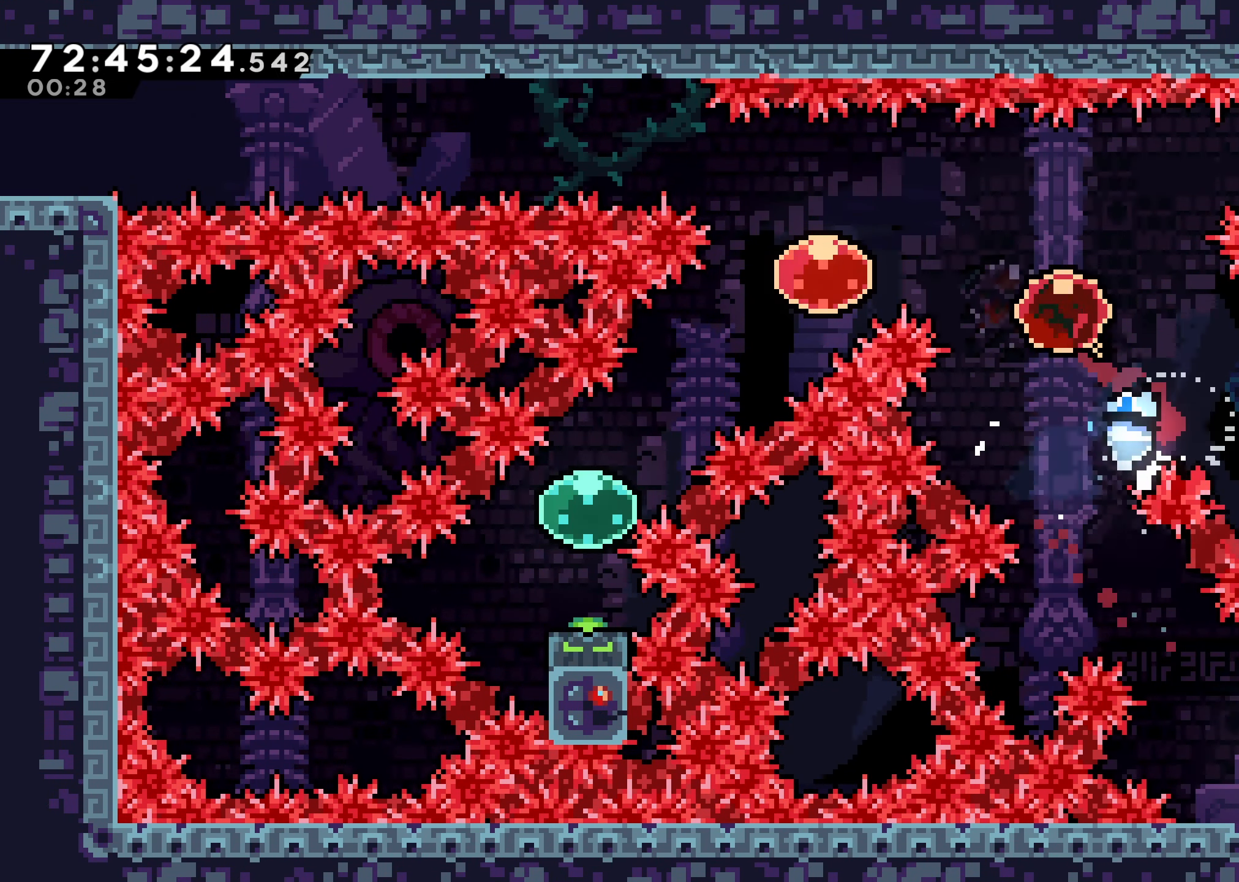
{"buttons": ["DPAD_DOWN", "DPAD_LEFT"], "events": [[150, "DPAD_UP", "up"], [217, "DPAD_DOWN", "down"], [217, "X", "down"], [383, "X", "up"]]}
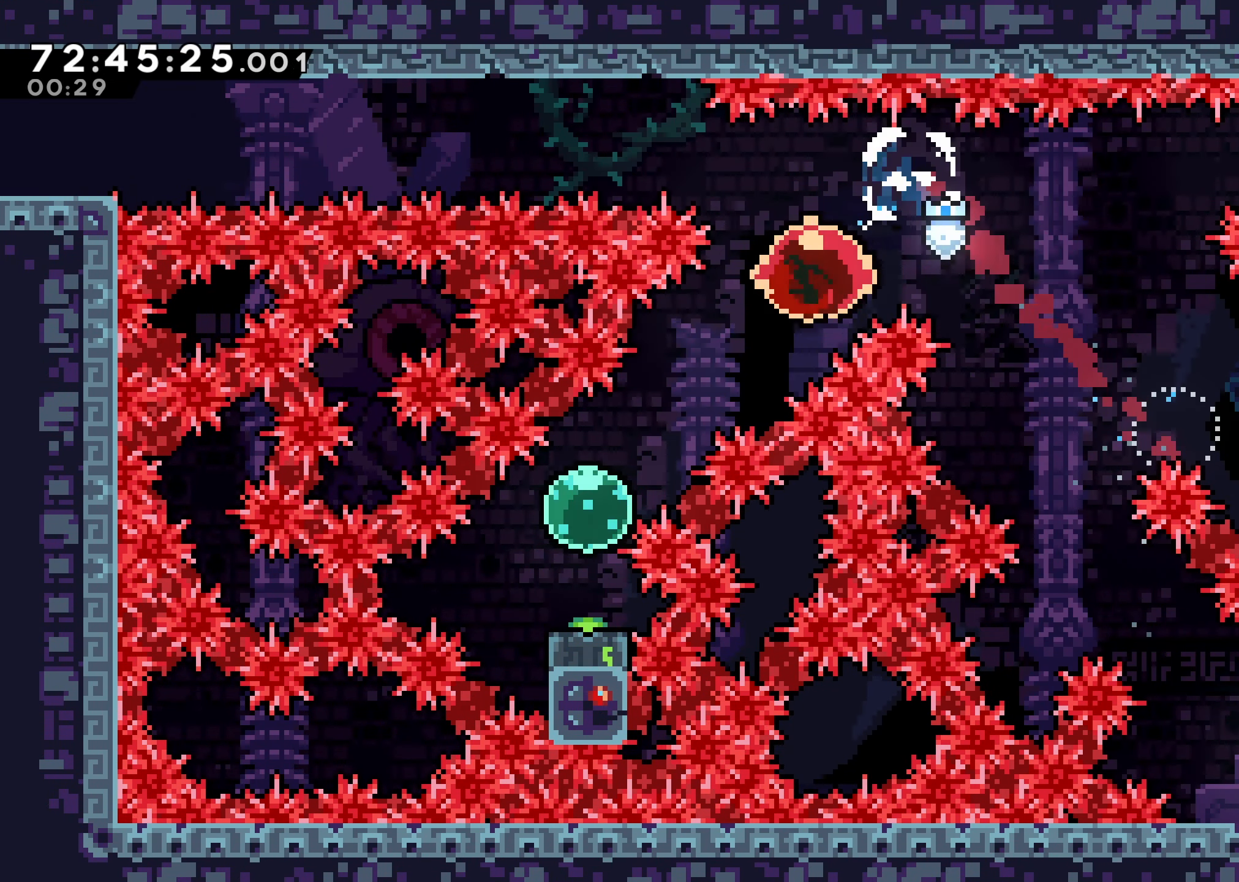
{"buttons": ["DPAD_DOWN"], "events": [[67, "X", "down"], [217, "X", "up"], [283, "DPAD_LEFT", "up"], [333, "DPAD_LEFT", "down"], [450, "DPAD_LEFT", "up"]]}
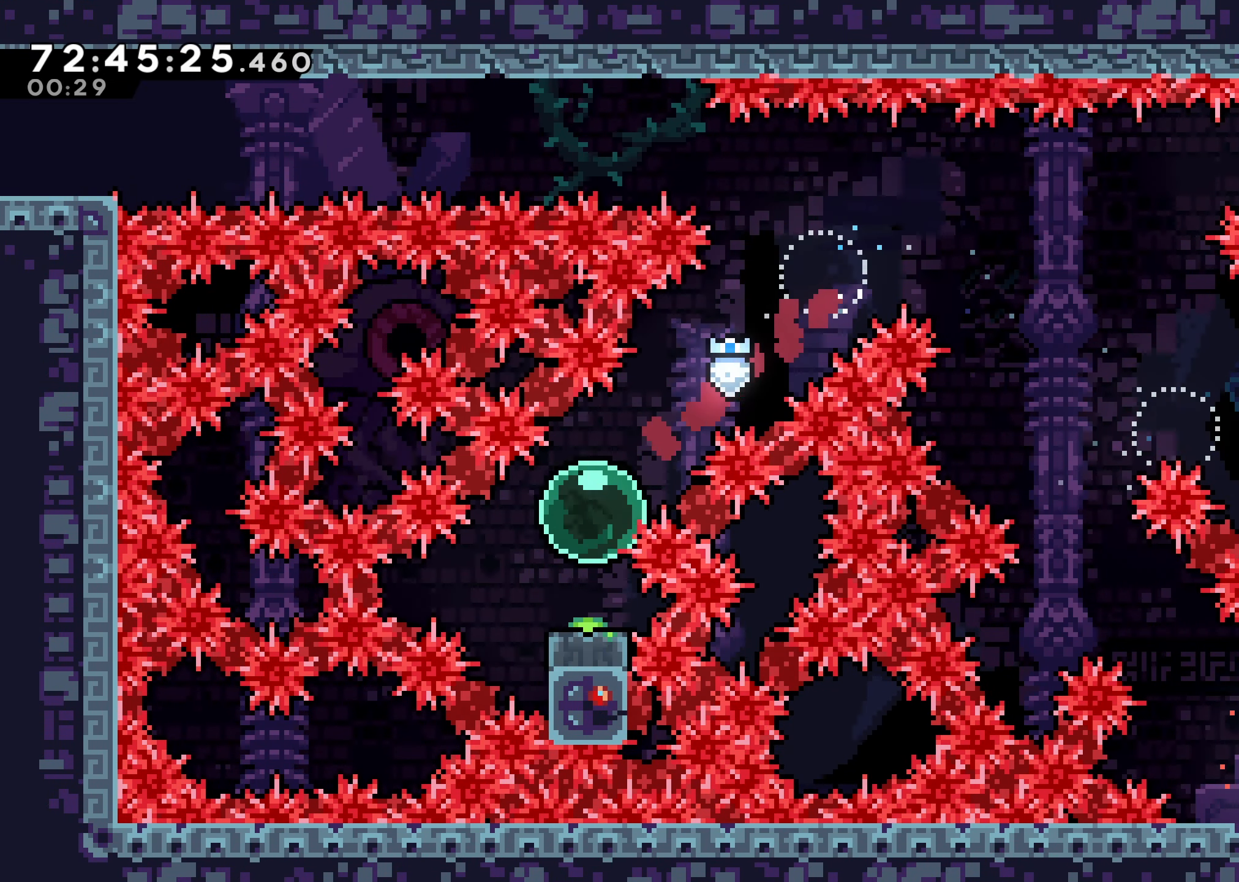
{"buttons": [], "events": [[67, "X", "down"], [233, "X", "up"], [433, "DPAD_DOWN", "up"]]}
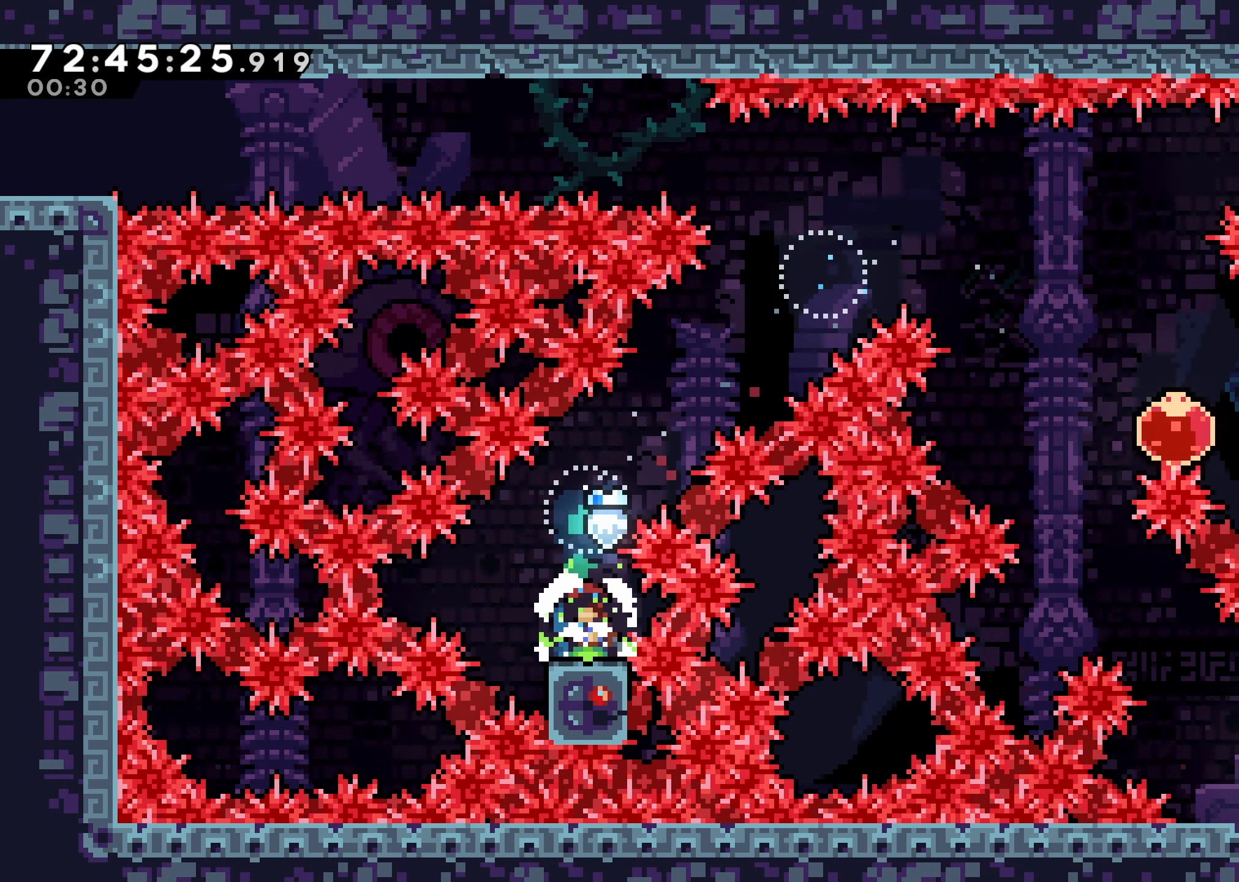
{"buttons": [], "events": []}
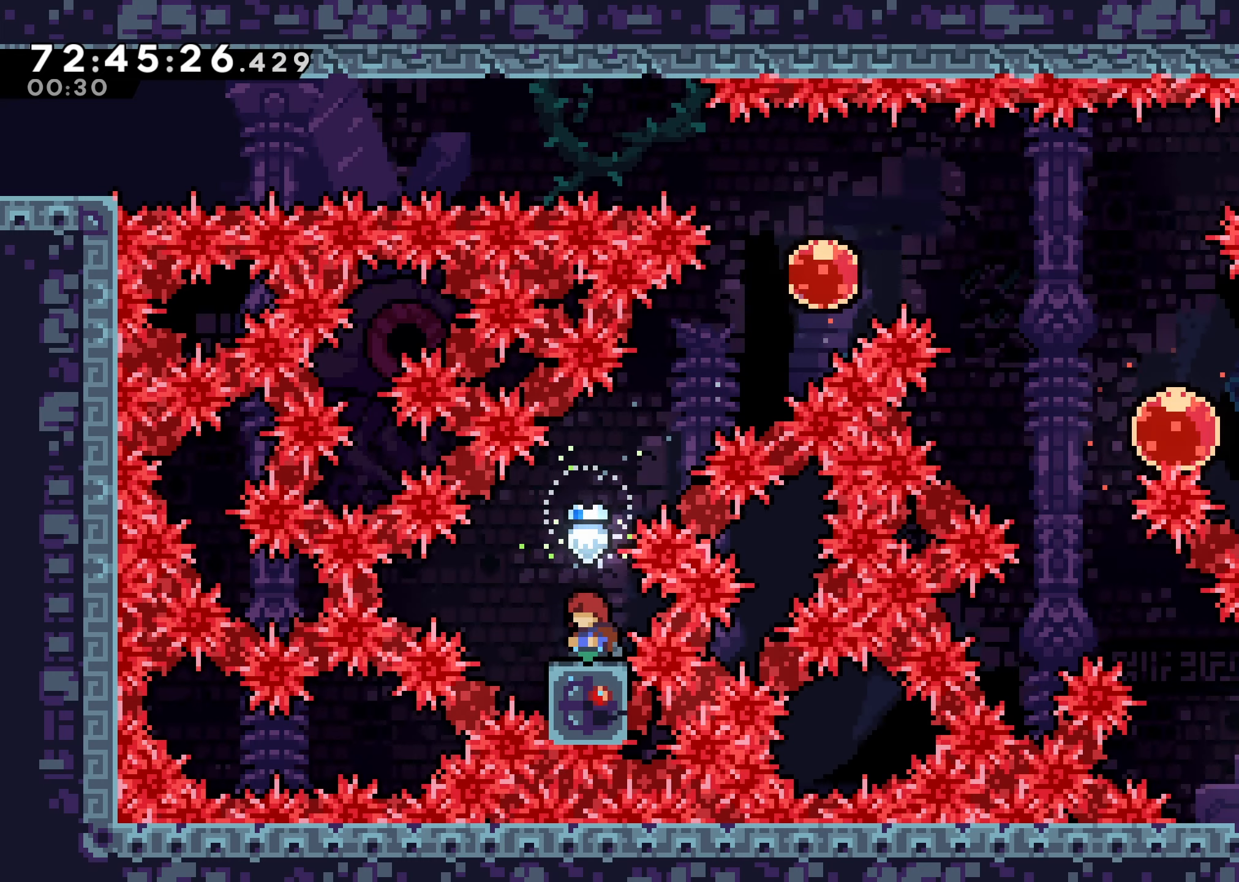
{"buttons": [], "events": []}
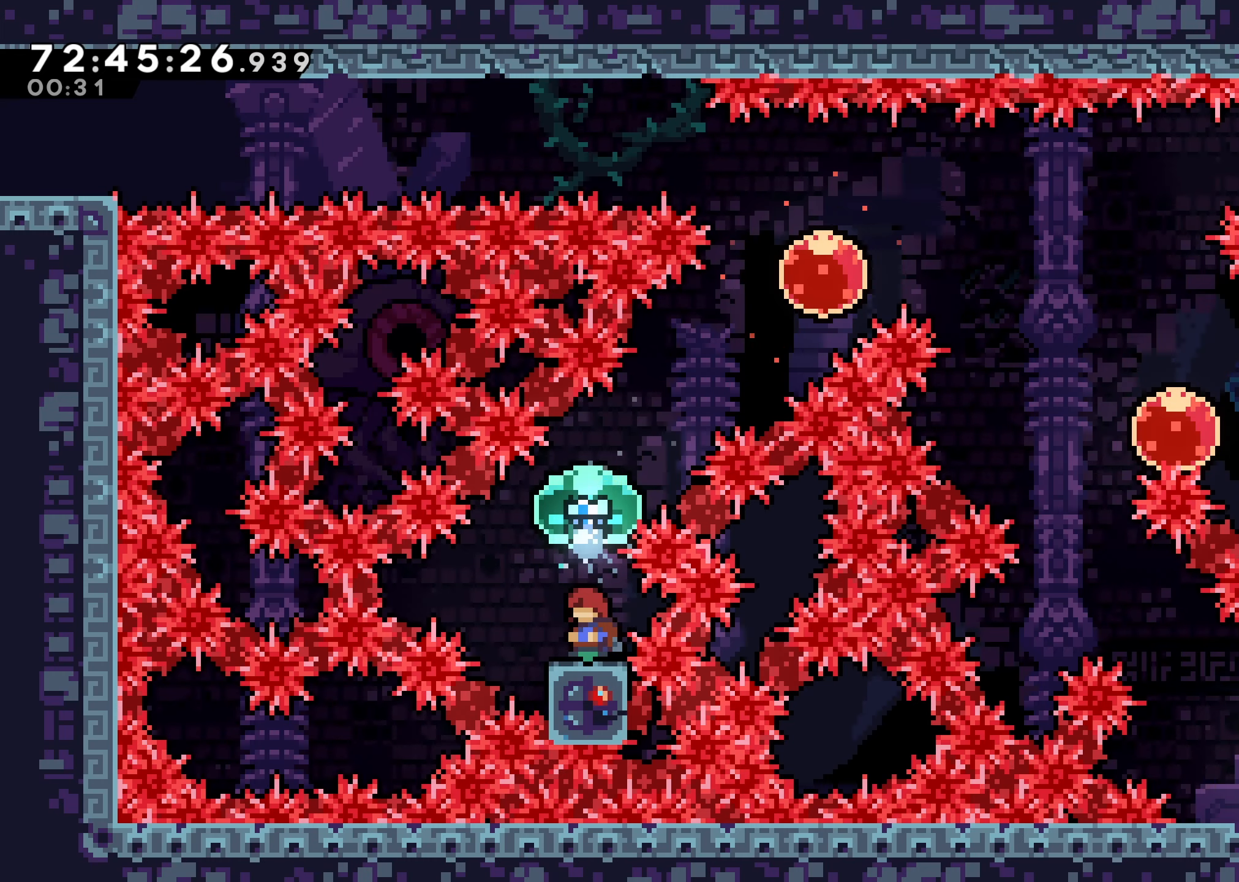
{"buttons": ["DPAD_UP", "DPAD_RIGHT"], "events": [[50, "DPAD_UP", "down"], [50, "X", "down"], [217, "X", "up"], [300, "DPAD_RIGHT", "down"]]}
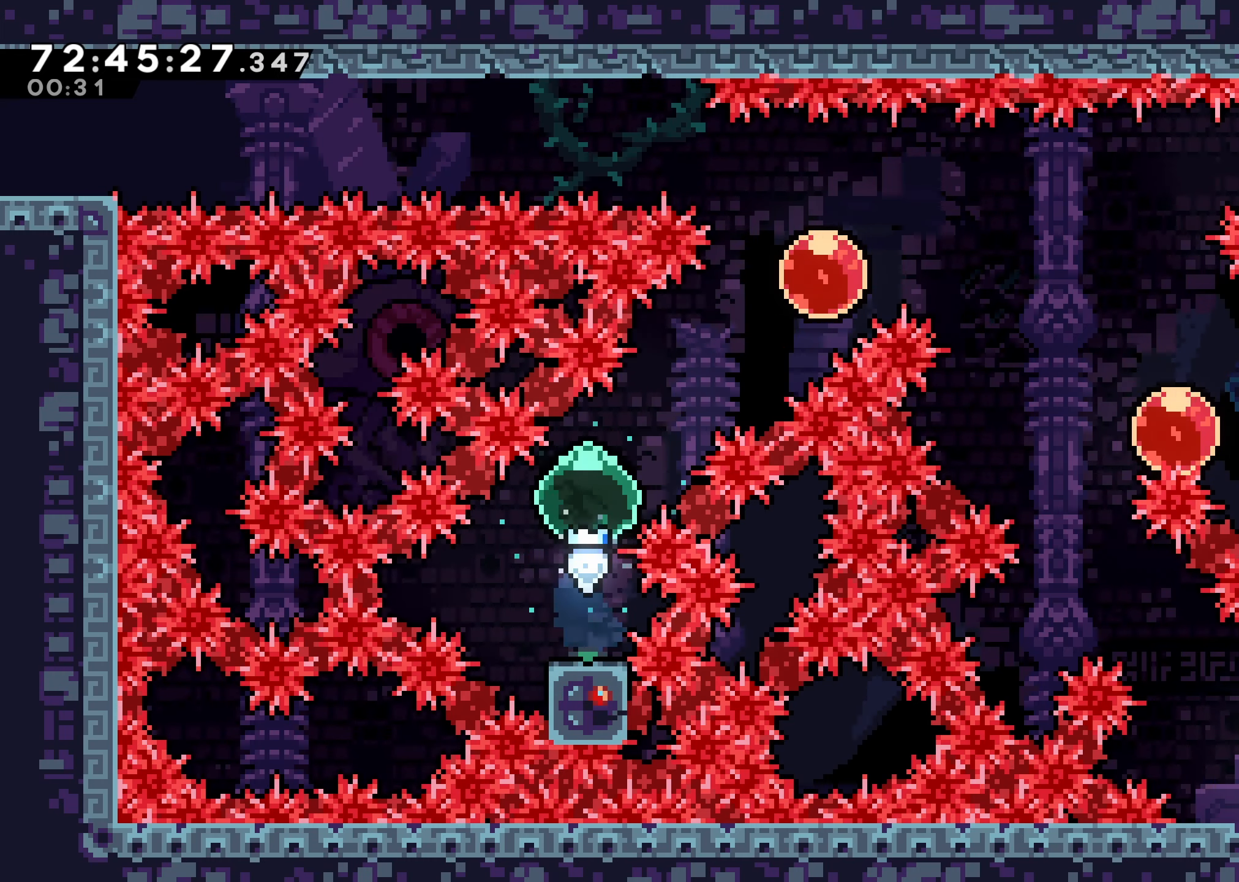
{"buttons": ["DPAD_RIGHT"], "events": [[317, "DPAD_UP", "up"]]}
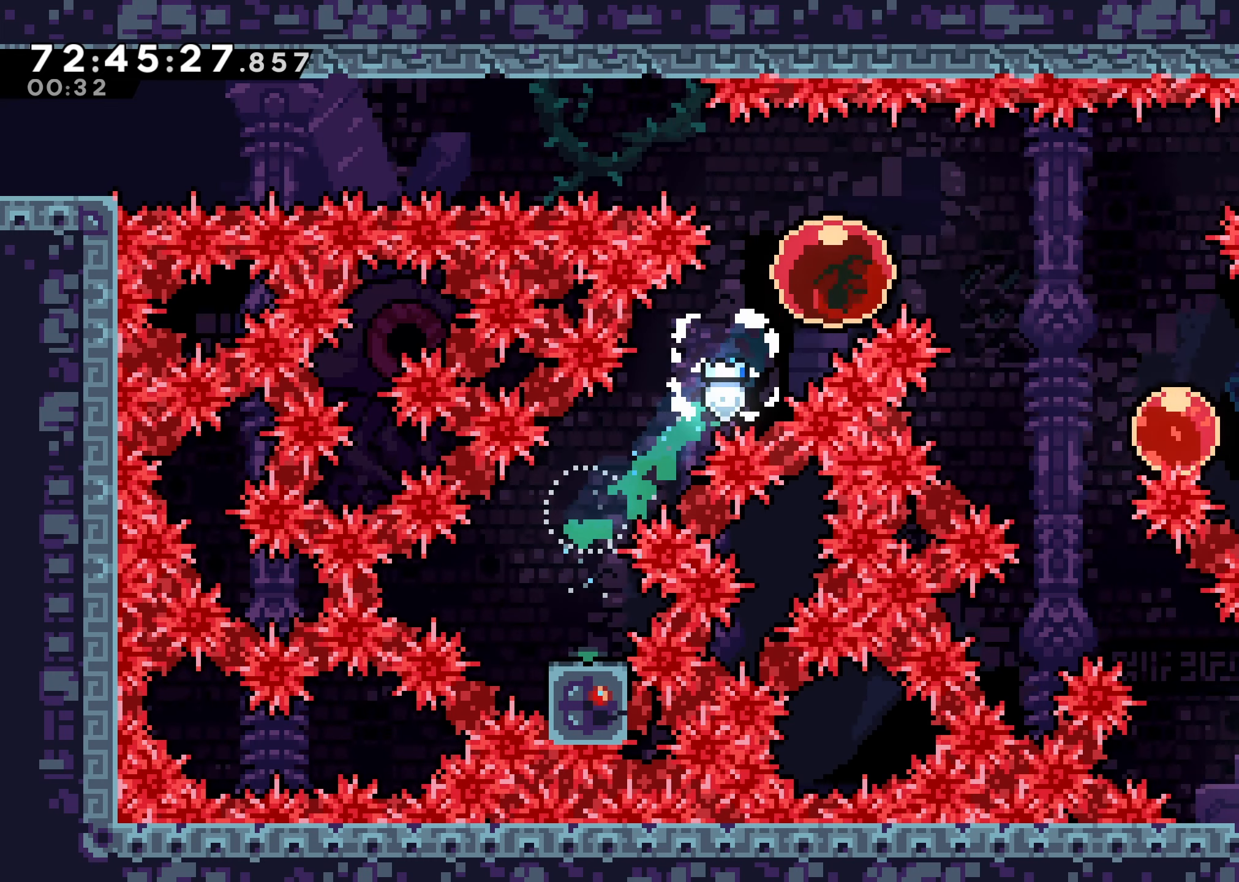
{"buttons": ["X", "DPAD_DOWN"], "events": [[50, "DPAD_UP", "down"], [117, "DPAD_UP", "up"], [434, "DPAD_DOWN", "down"], [450, "DPAD_RIGHT", "up"], [450, "X", "down"]]}
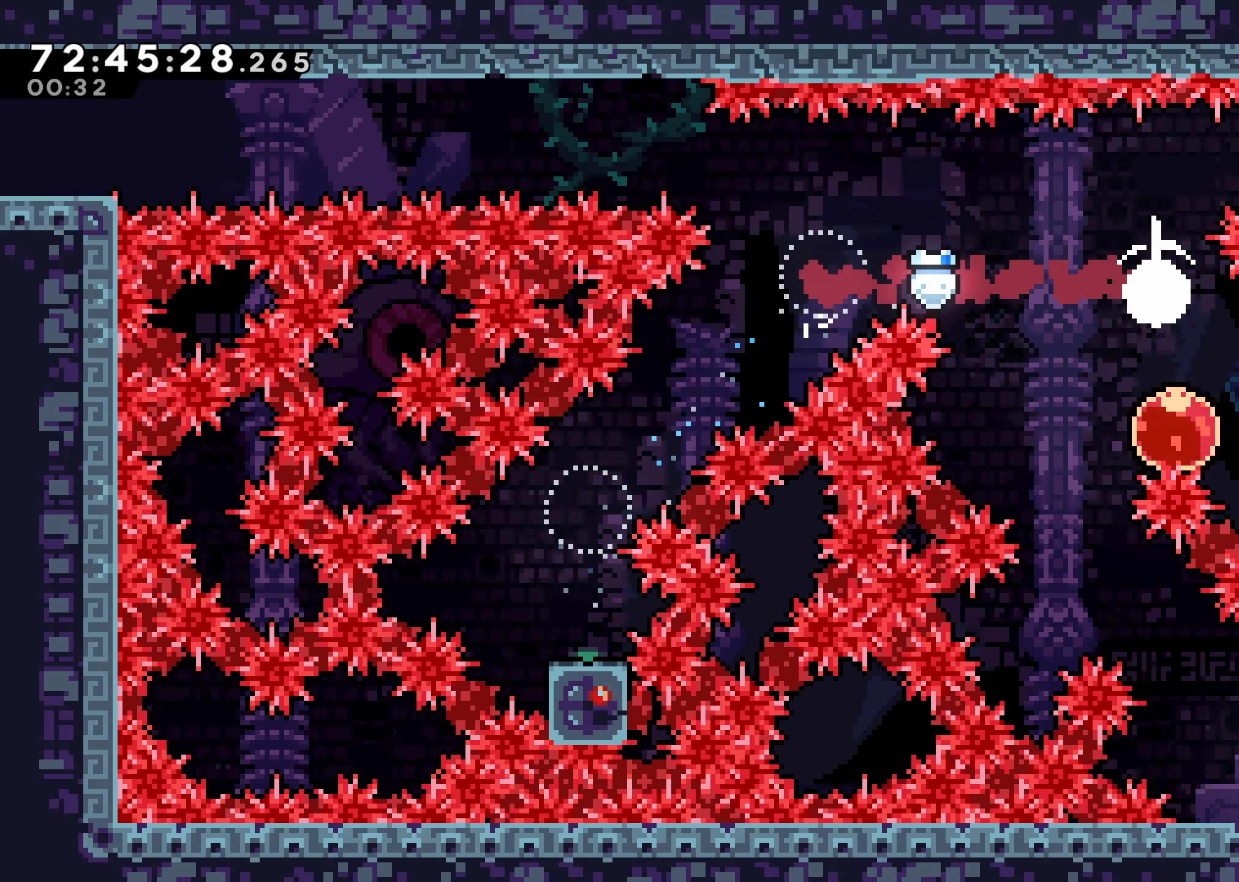
{"buttons": ["DPAD_RIGHT"], "events": [[100, "X", "up"], [150, "DPAD_DOWN", "up"], [267, "DPAD_RIGHT", "down"], [350, "X", "down"], [500, "X", "up"]]}
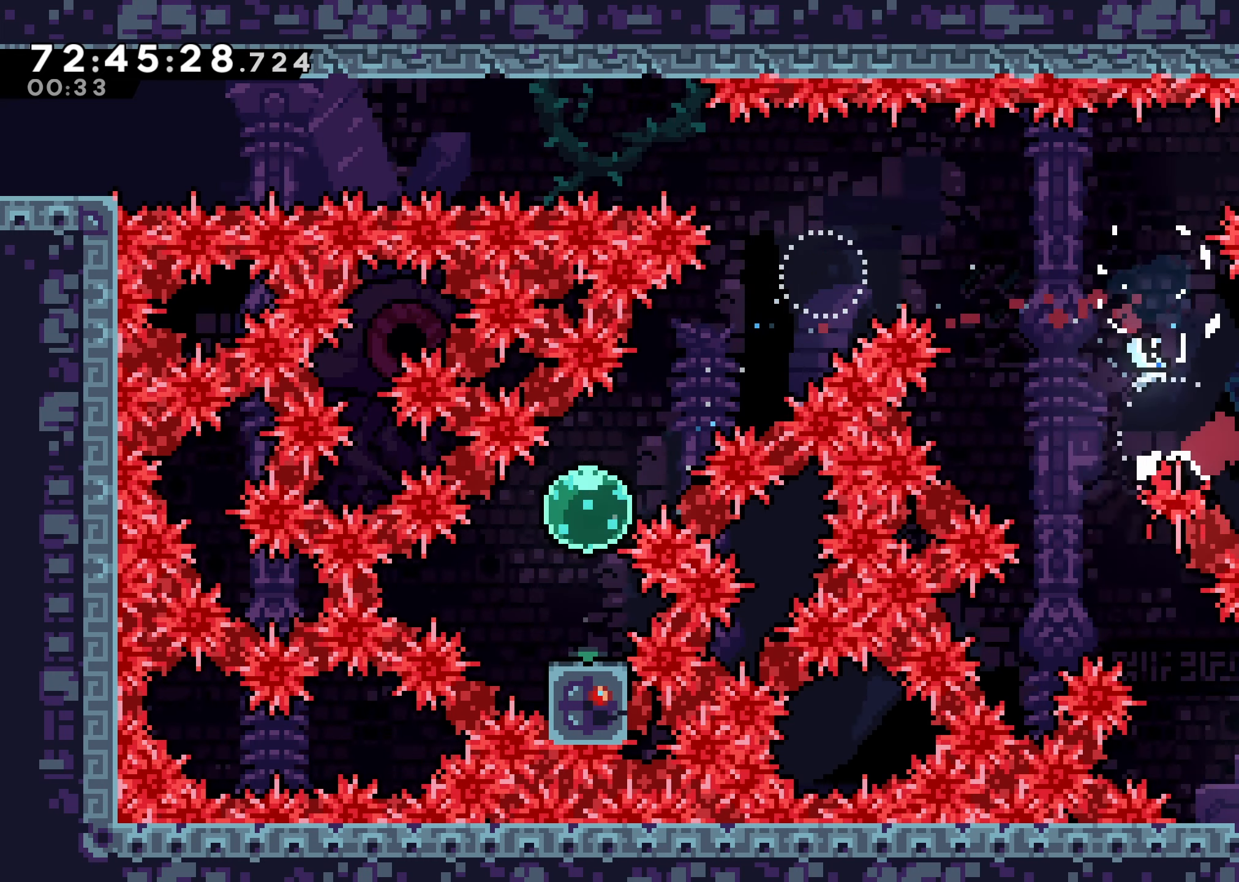
{"buttons": ["R2", "DPAD_UP"], "events": [[167, "R2", "down"], [234, "DPAD_UP", "down"], [250, "DPAD_RIGHT", "up"]]}
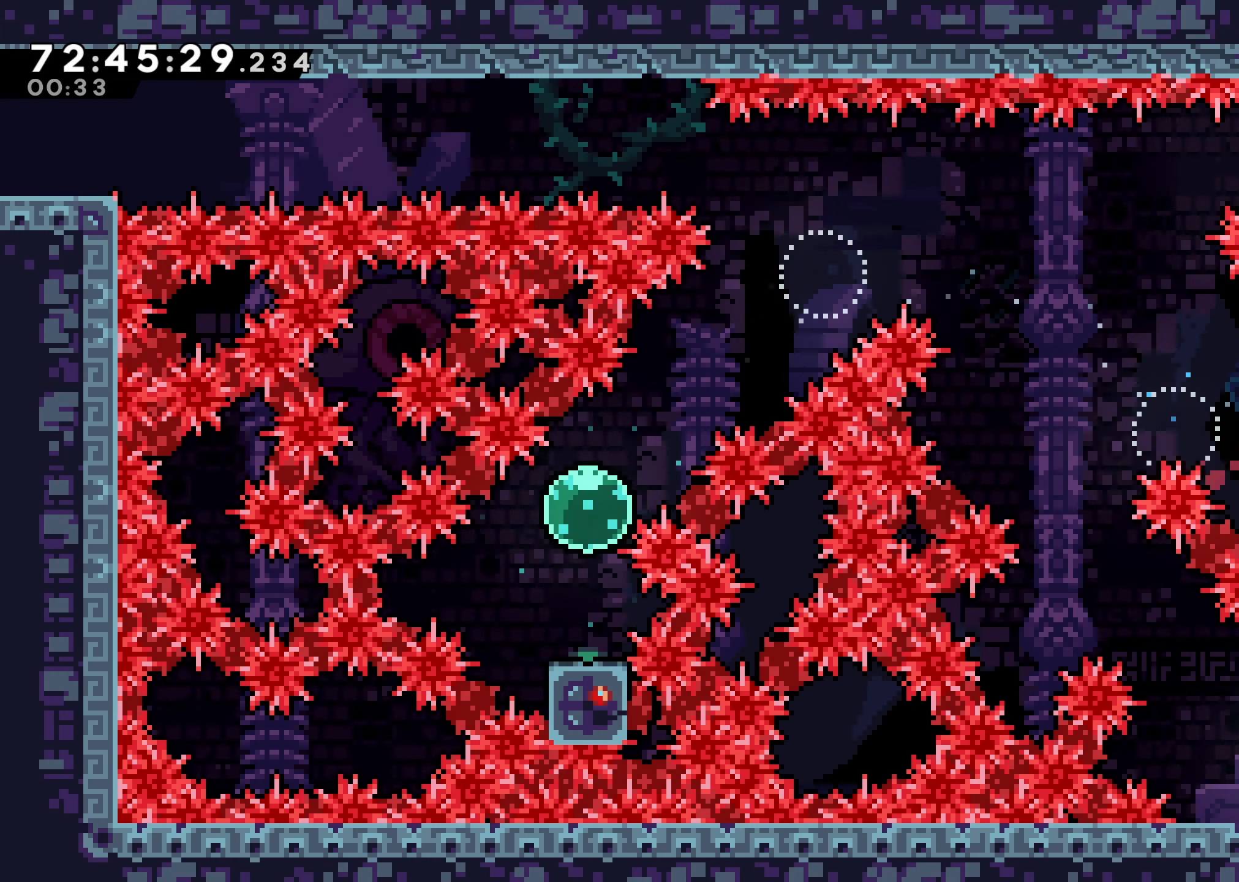
{"buttons": ["R2"], "events": [[50, "DPAD_RIGHT", "down"], [134, "DPAD_RIGHT", "up"], [150, "DPAD_UP", "up"], [167, "A", "down"], [234, "DPAD_LEFT", "down"], [267, "A", "up"], [434, "DPAD_LEFT", "up"]]}
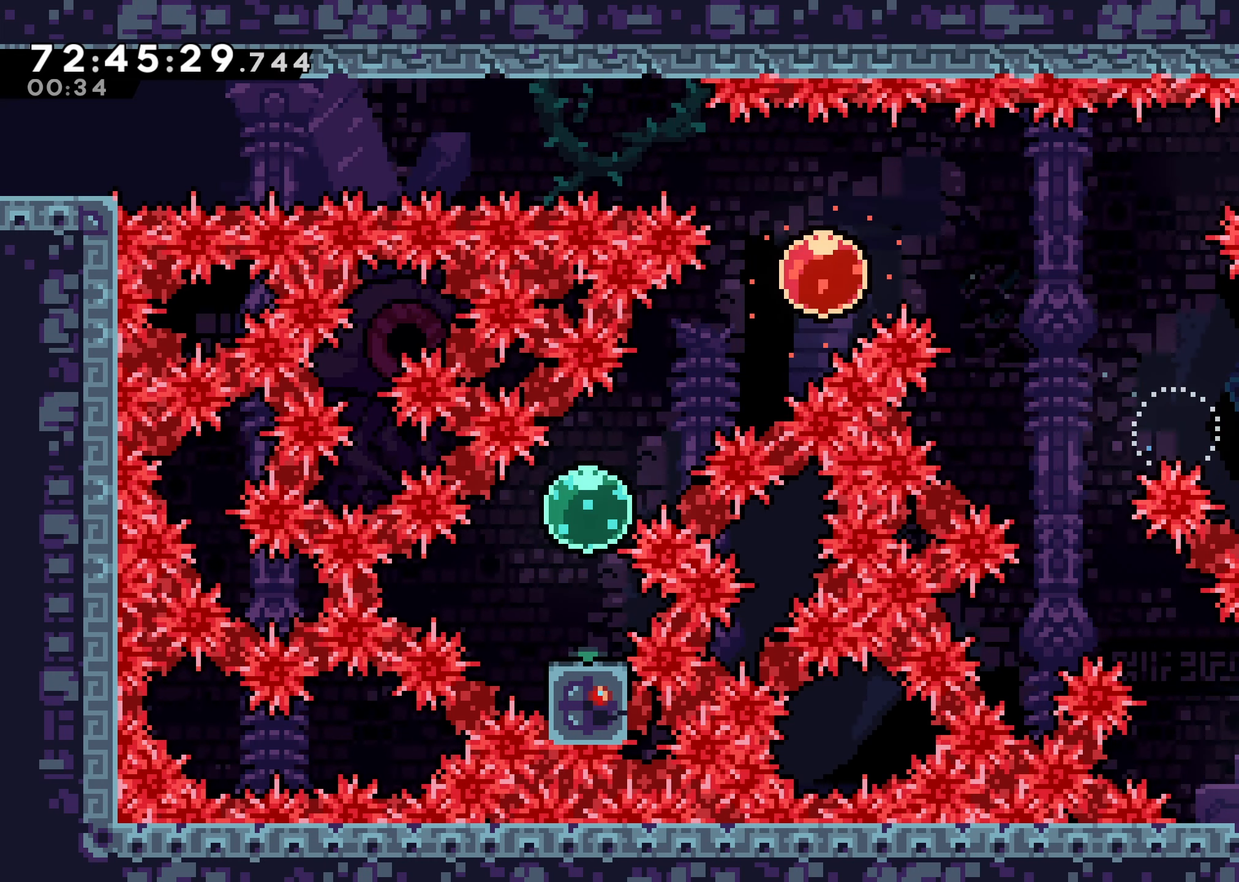
{"buttons": ["R2", "DPAD_LEFT"], "events": [[100, "A", "down"], [150, "DPAD_LEFT", "down"], [250, "A", "up"]]}
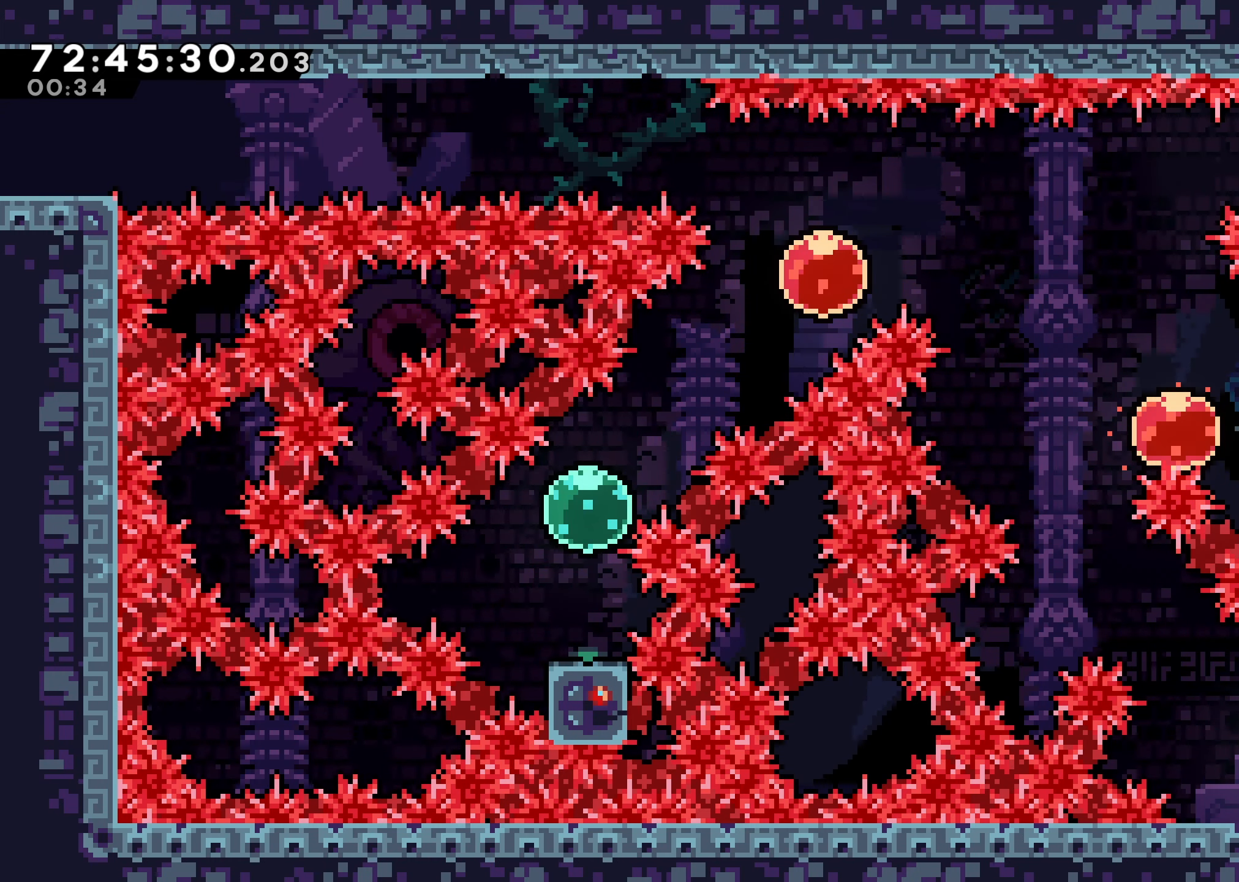
{"buttons": ["DPAD_LEFT"], "events": [[367, "R2", "up"]]}
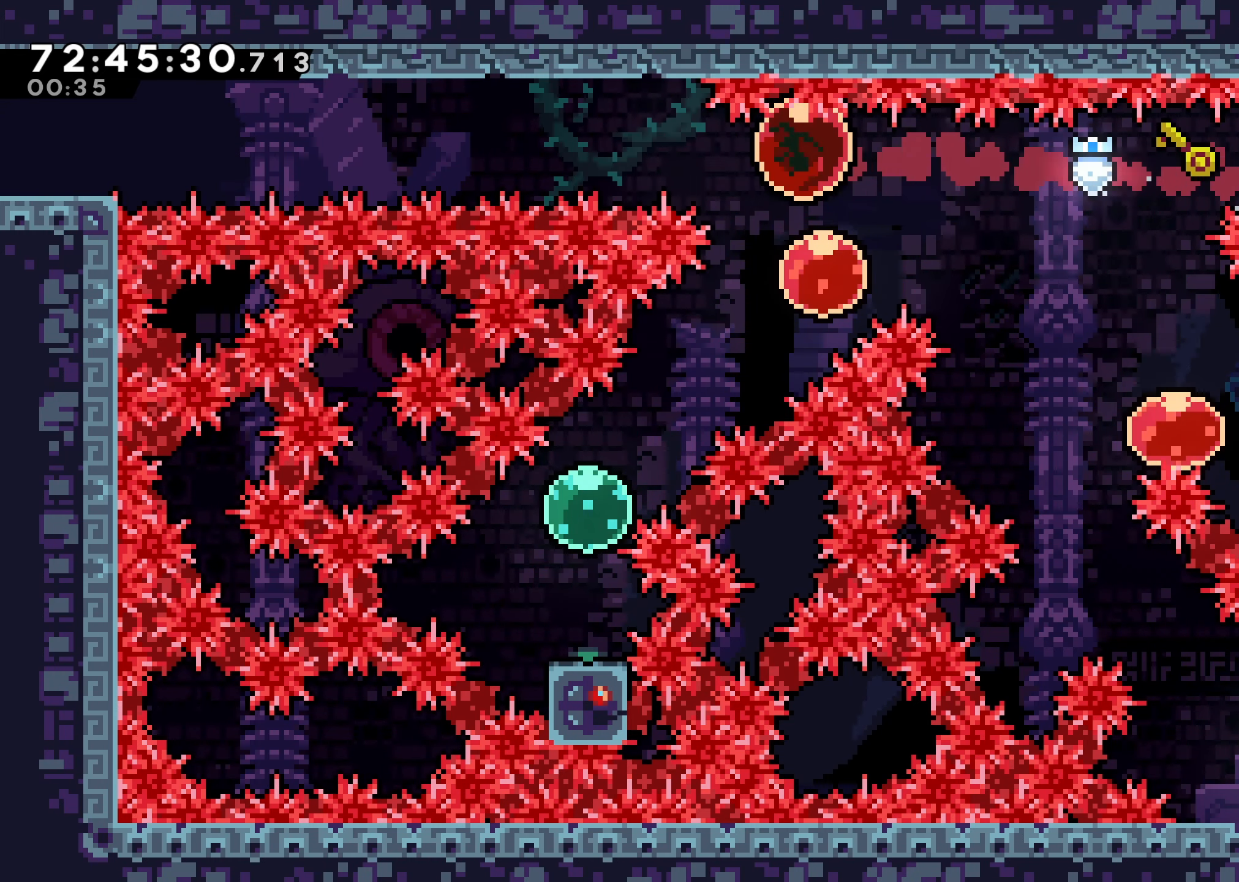
{"buttons": [], "events": [[67, "DPAD_LEFT", "up"]]}
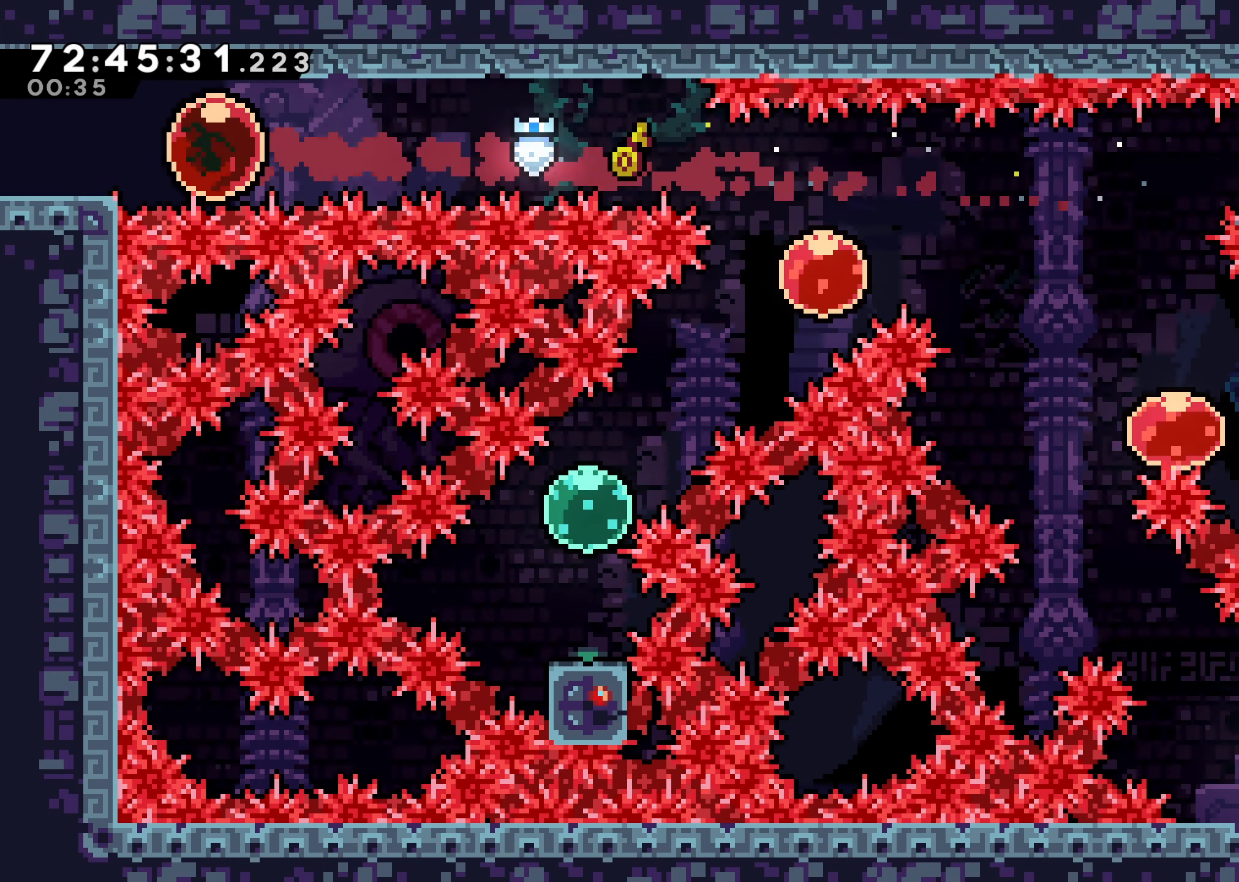
{"buttons": [], "events": []}
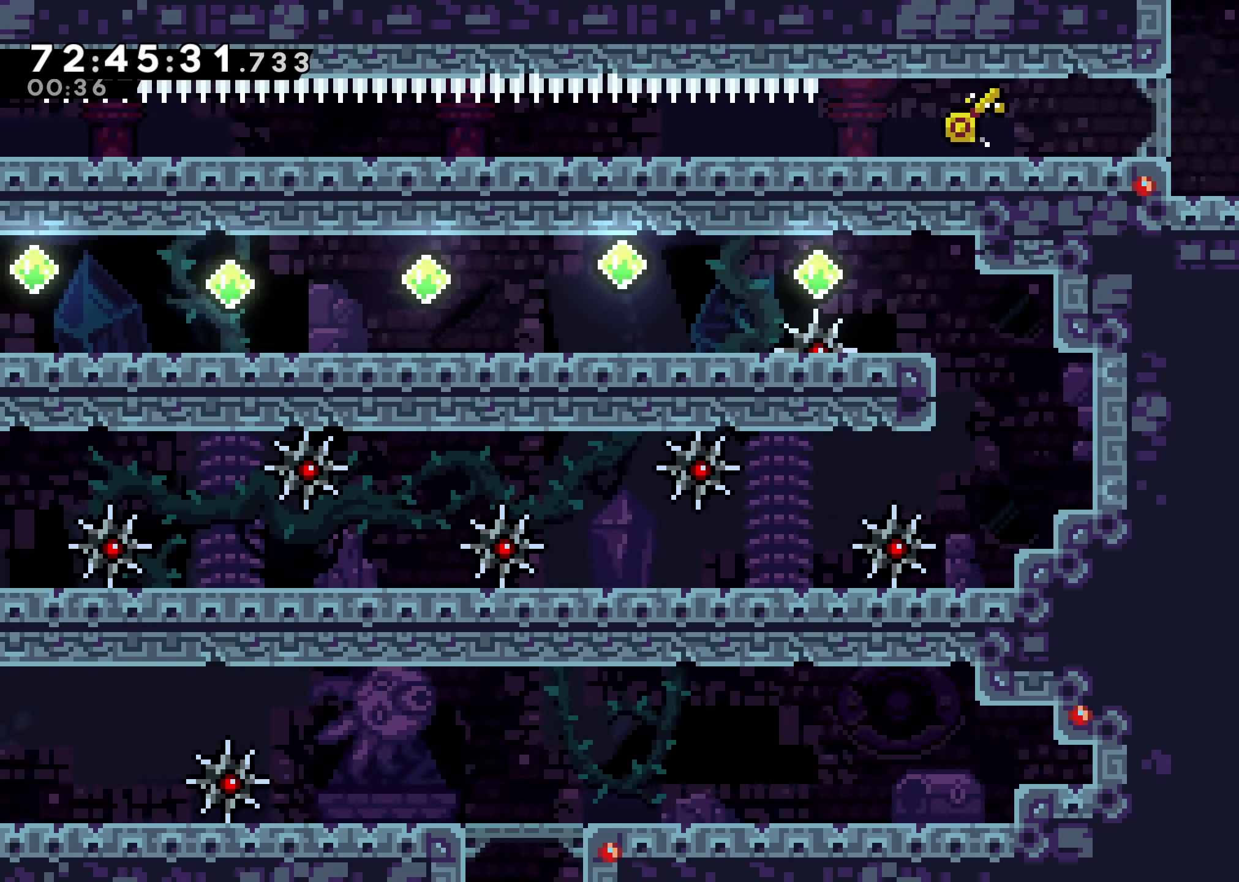
{"buttons": [], "events": []}
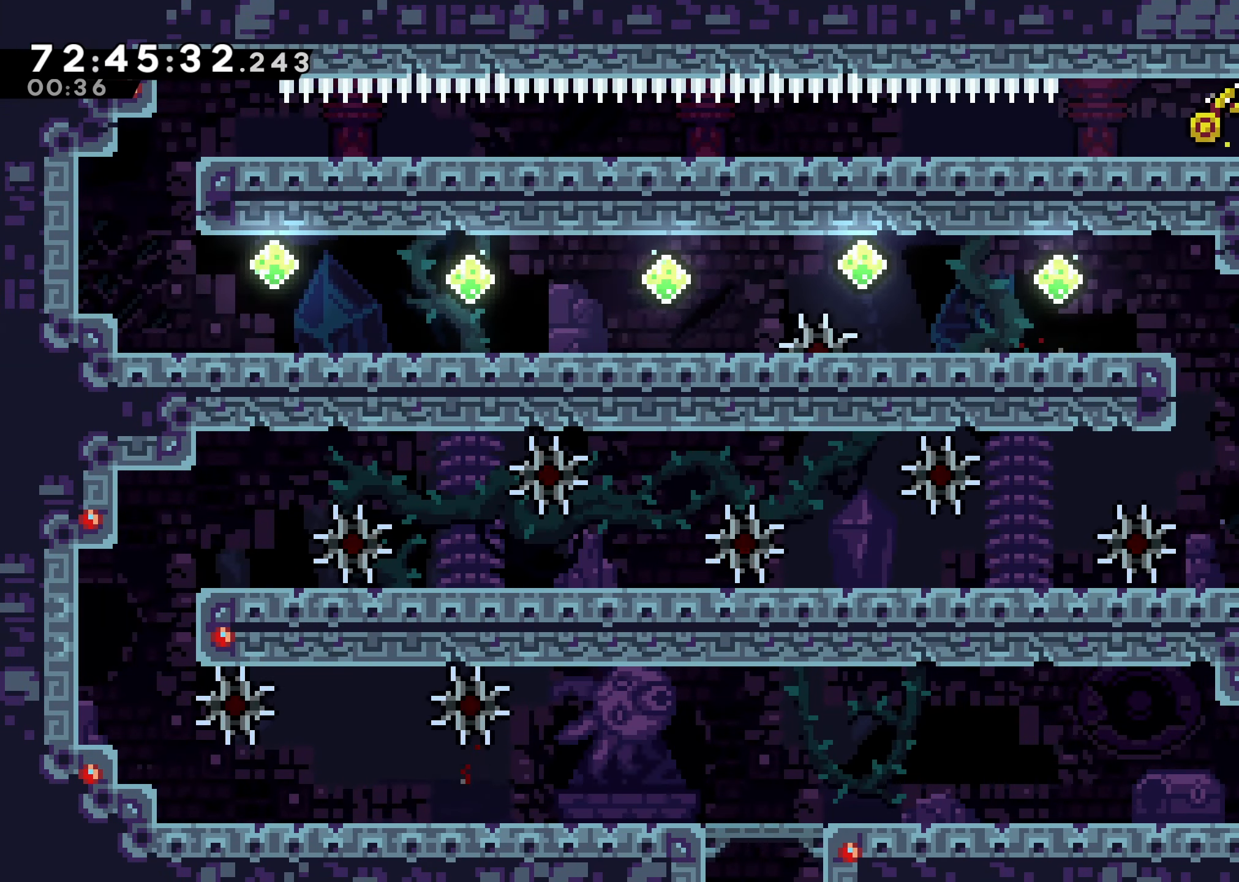
{"buttons": ["A", "DPAD_UP"], "events": [[150, "DPAD_UP", "down"], [150, "X", "down"], [366, "X", "up"], [416, "A", "down"]]}
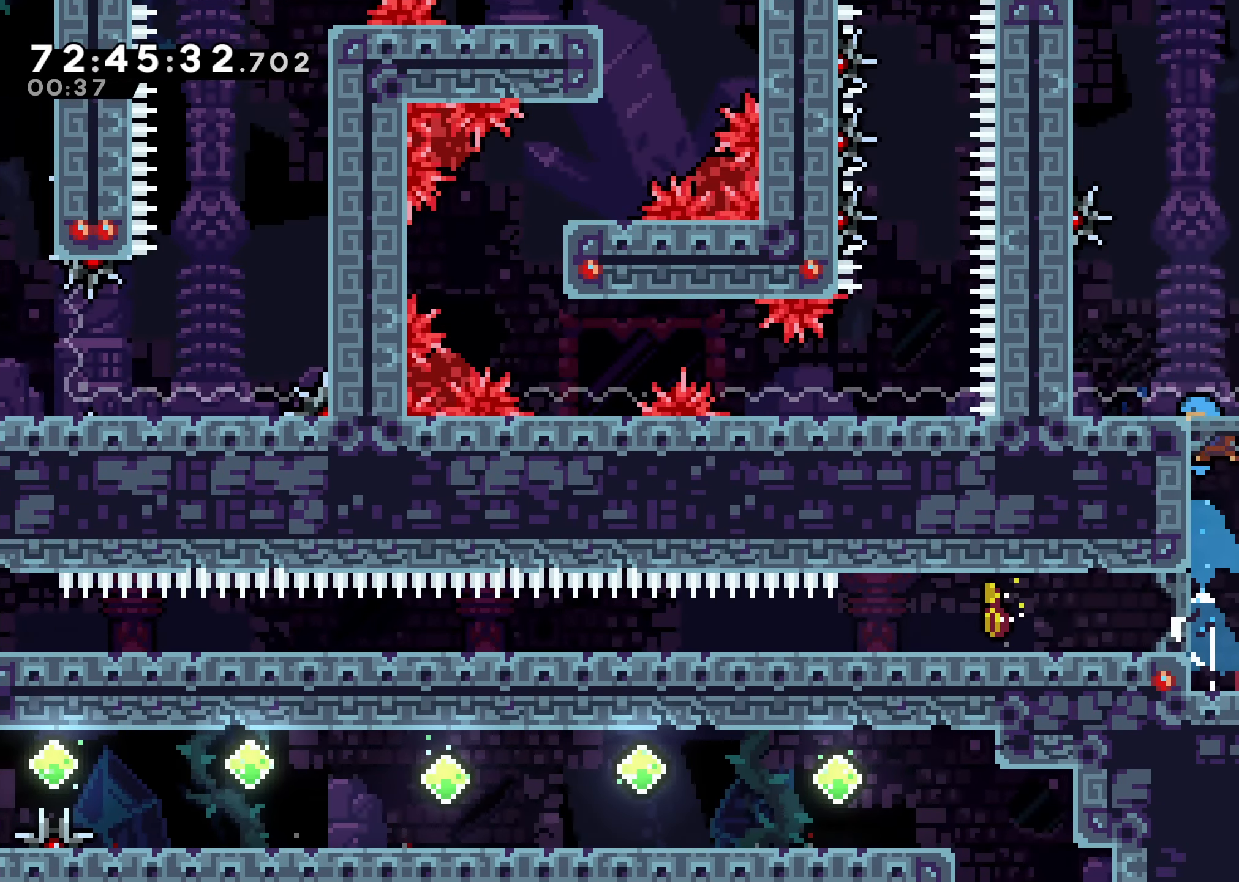
{"buttons": ["A"], "events": [[50, "DPAD_UP", "up"]]}
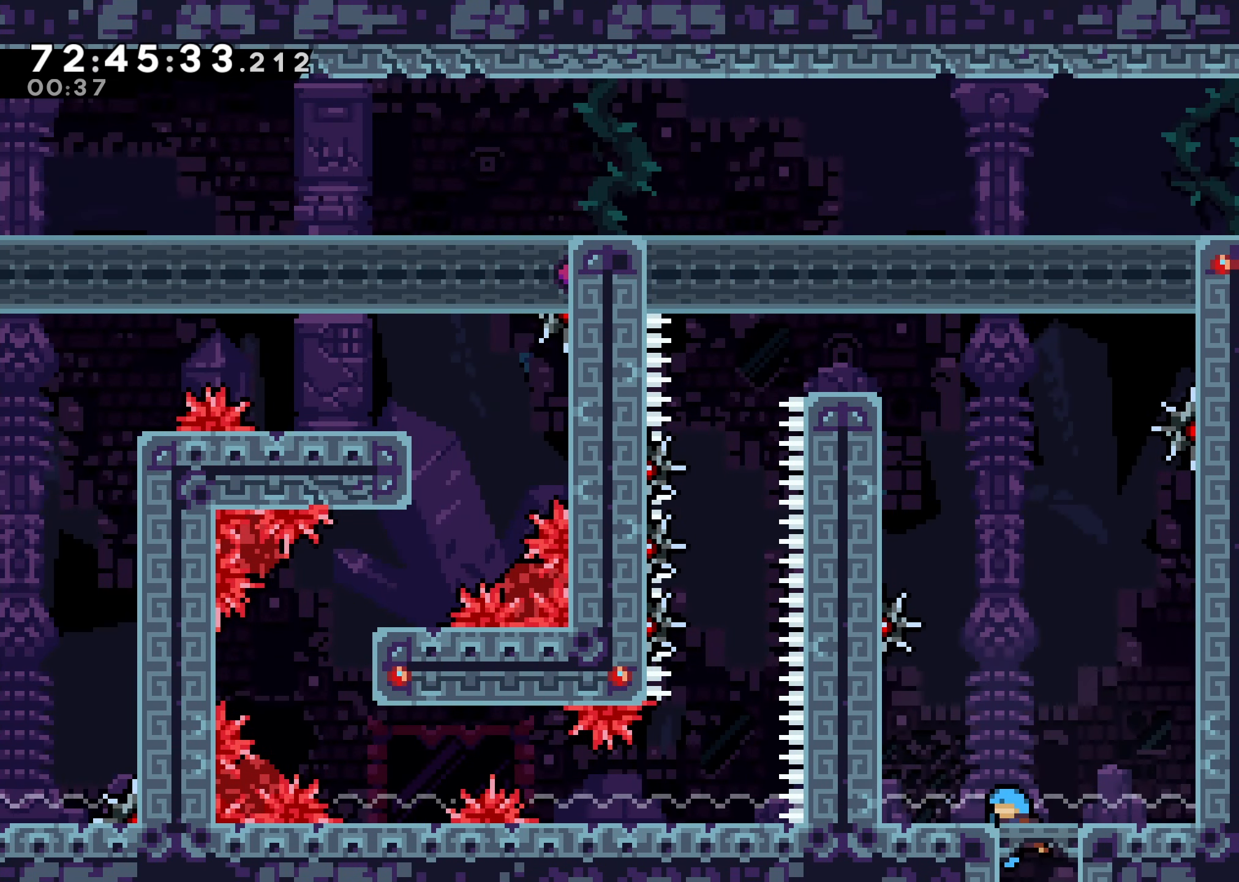
{"buttons": [], "events": [[83, "A", "up"]]}
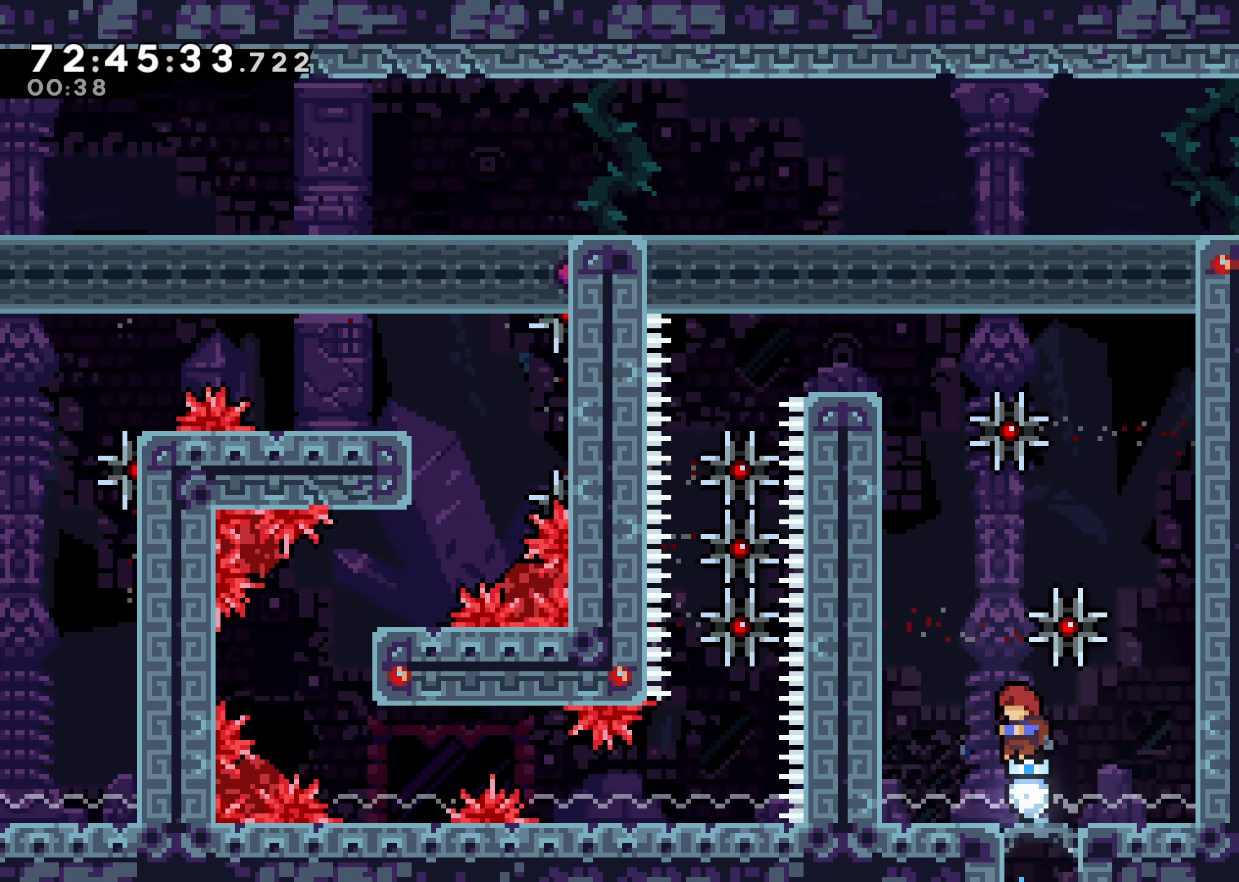
{"buttons": [], "events": [[150, "DPAD_LEFT", "down"], [500, "DPAD_LEFT", "up"]]}
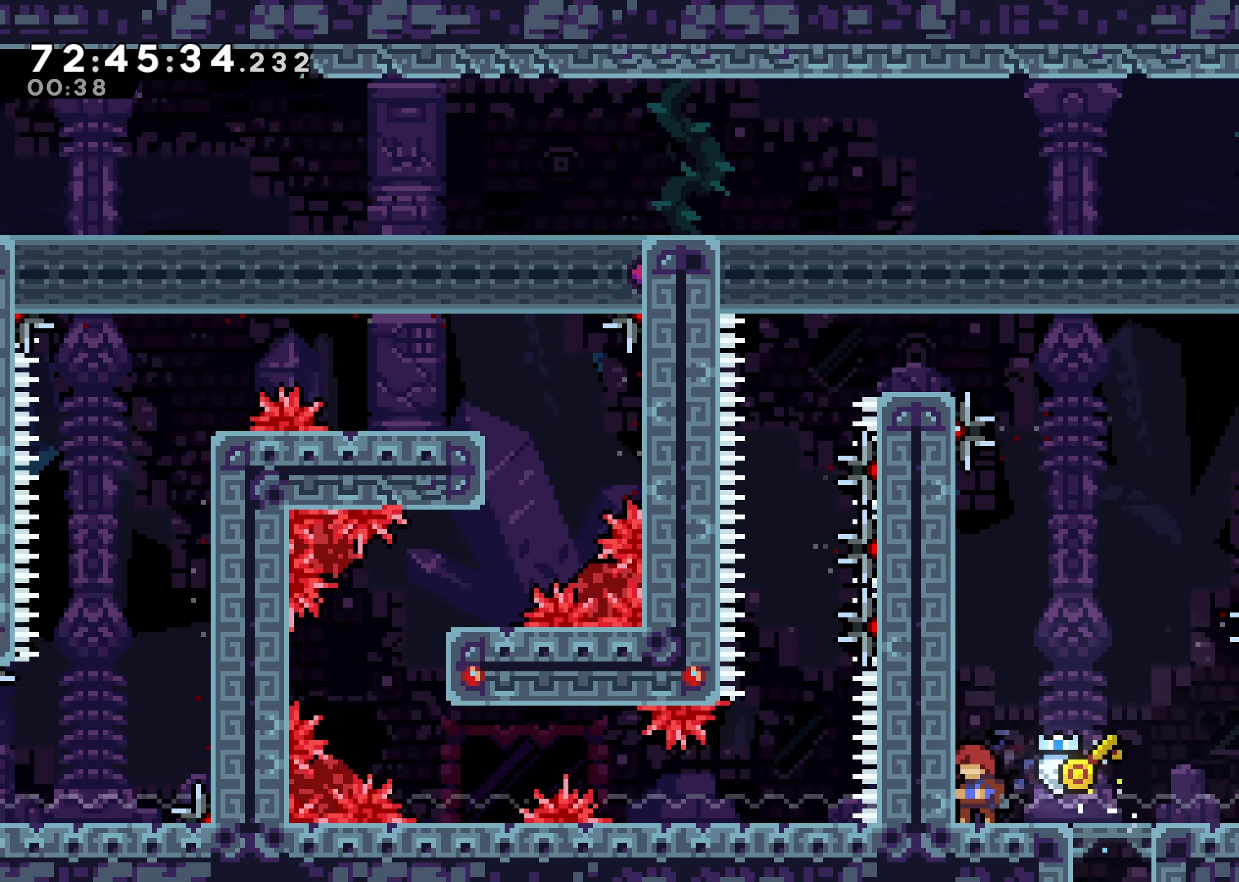
{"buttons": [], "events": []}
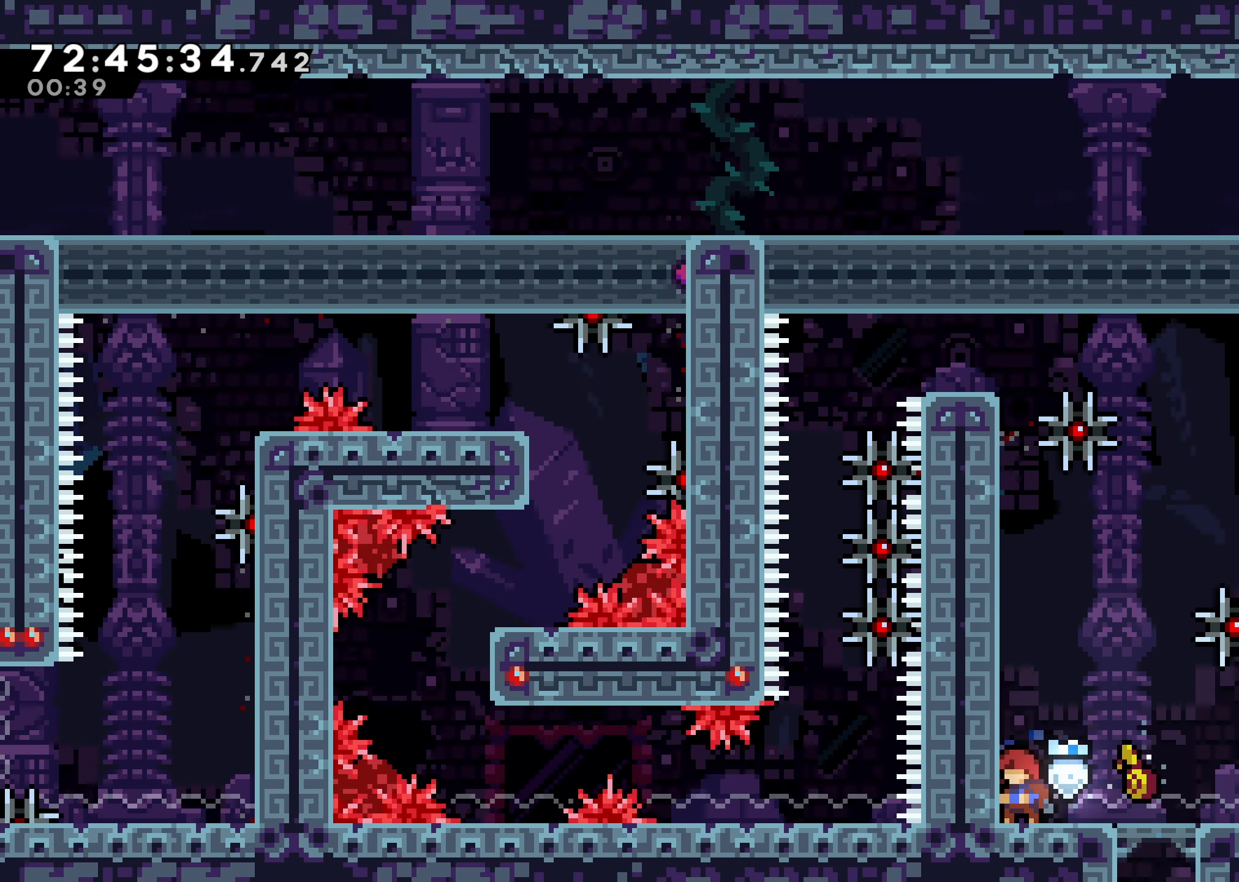
{"buttons": [], "events": []}
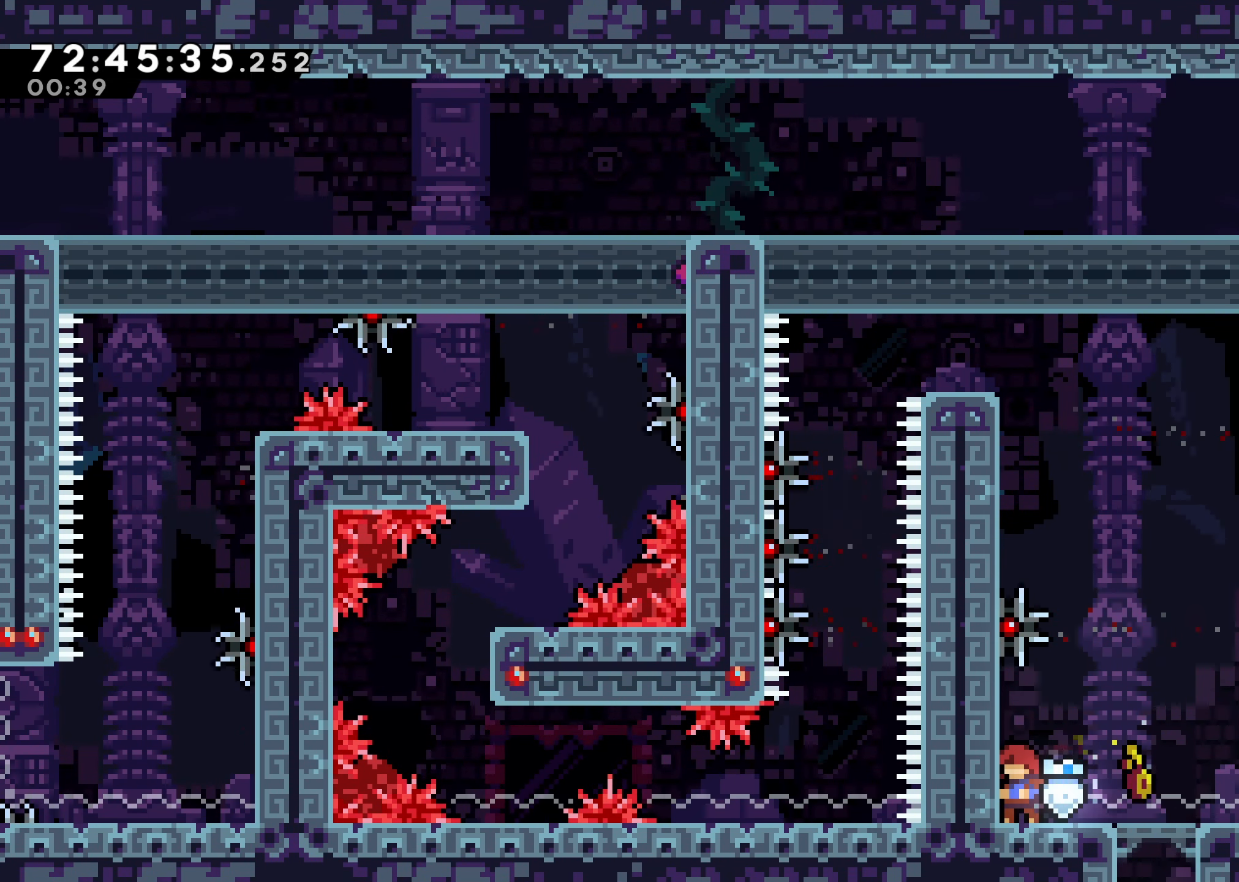
{"buttons": [], "events": []}
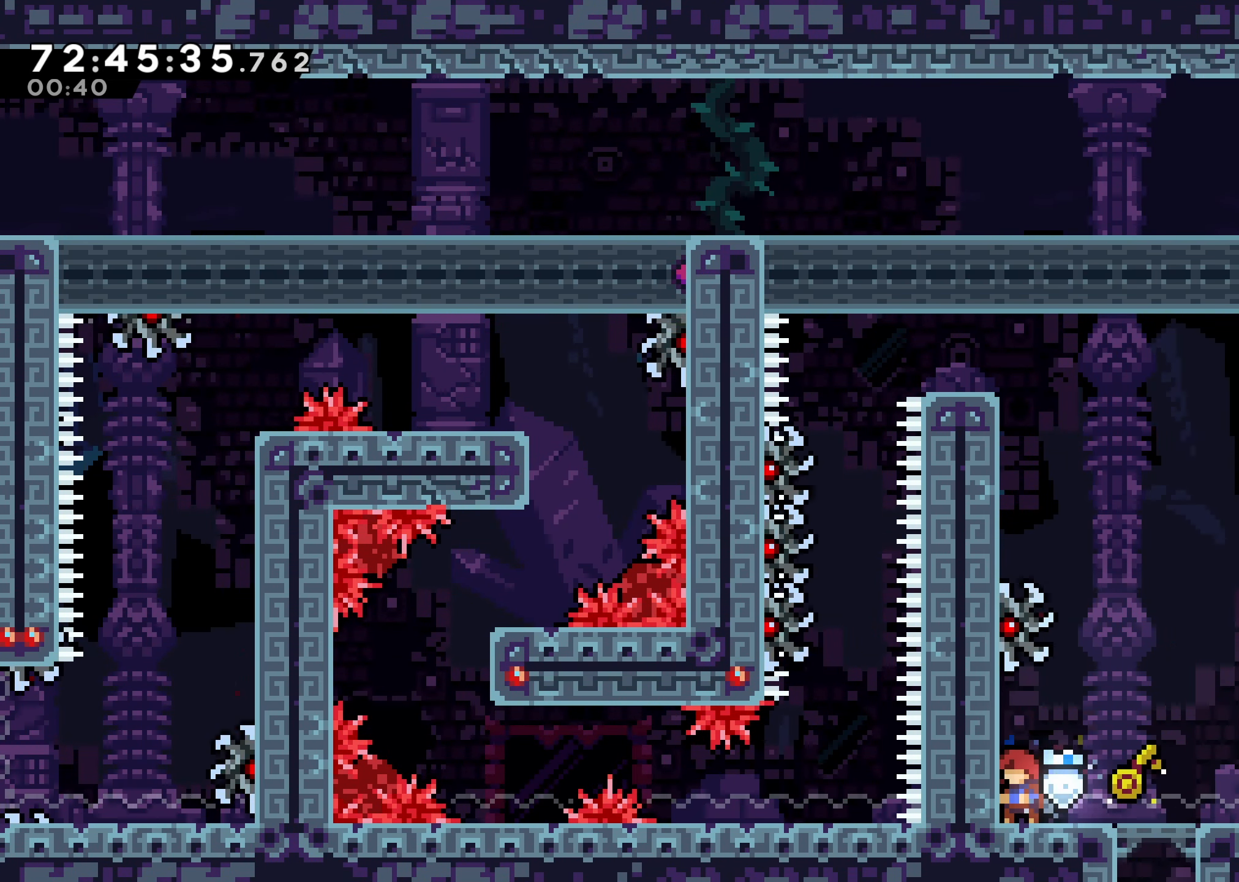
{"buttons": ["A", "R2", "DPAD_UP"], "events": [[50, "R2", "down"], [216, "DPAD_UP", "down"], [250, "A", "down"]]}
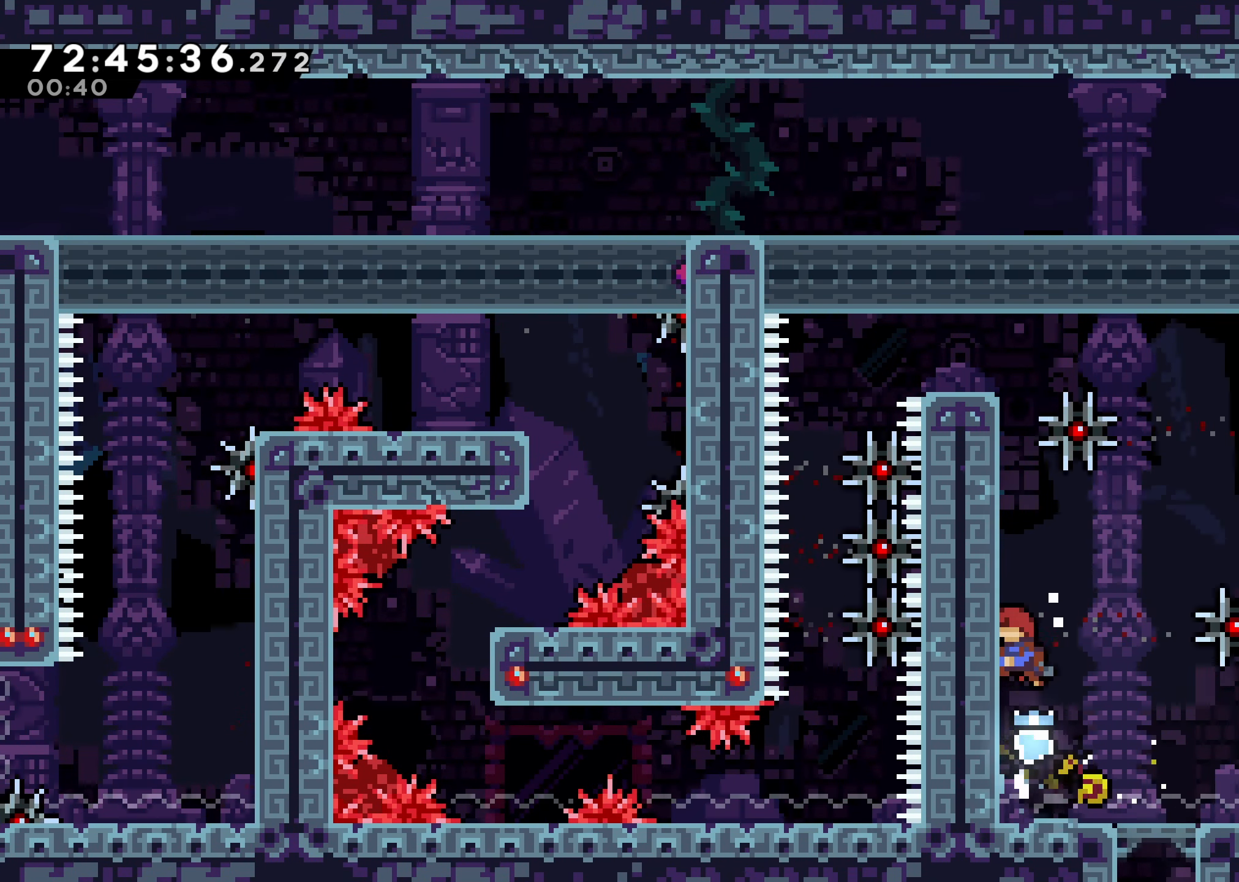
{"buttons": ["R2", "DPAD_UP"], "events": [[16, "A", "up"]]}
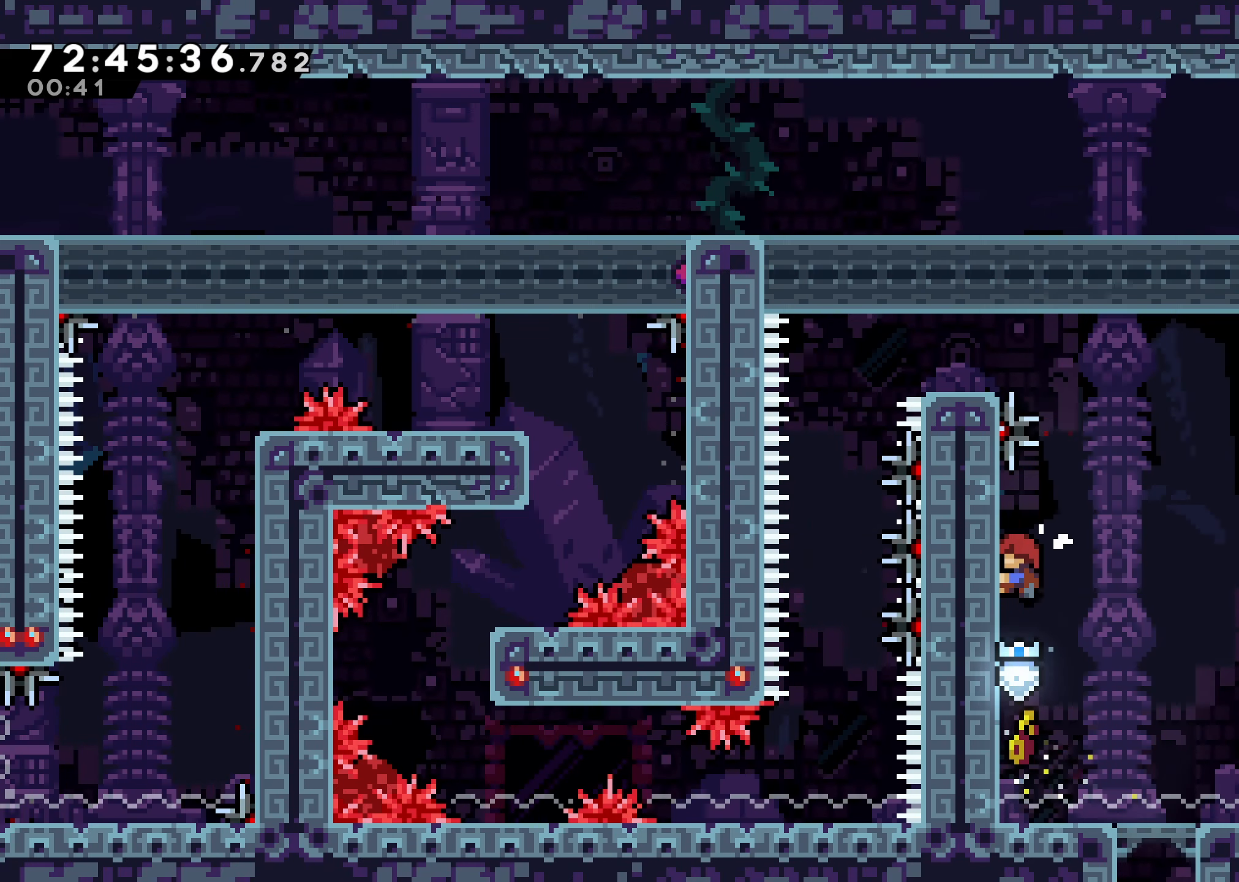
{"buttons": ["R2", "DPAD_UP"], "events": [[283, "DPAD_UP", "up"], [350, "DPAD_UP", "down"]]}